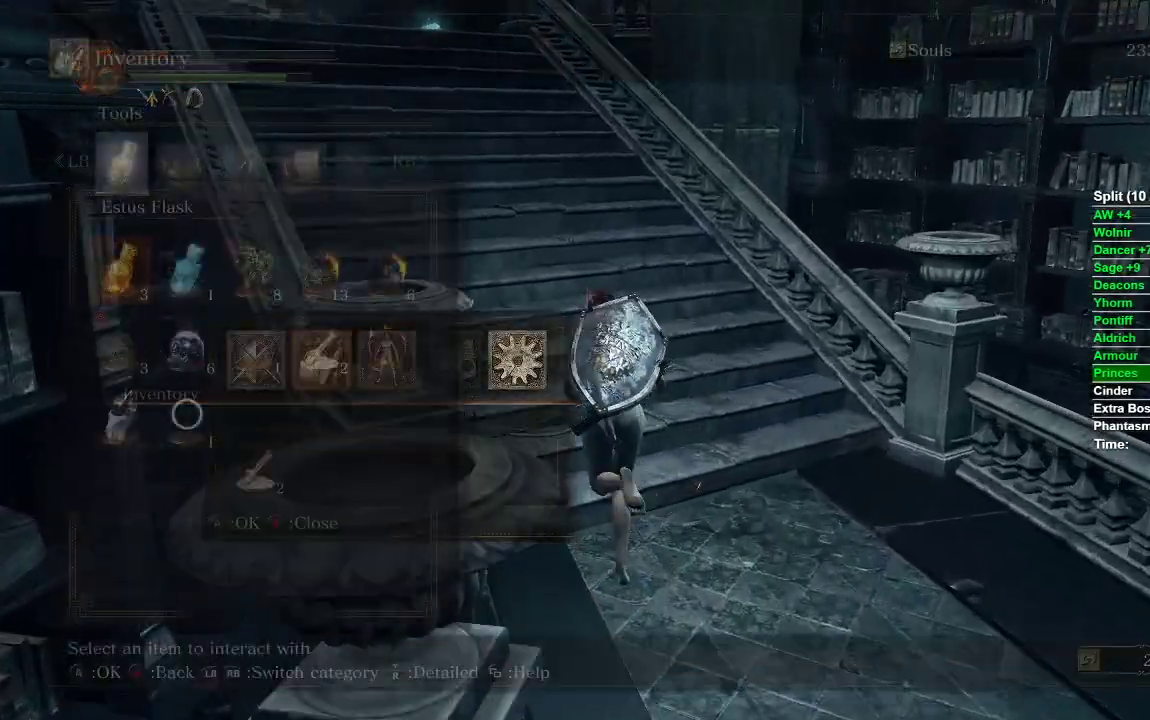
Gameplay with a controller (Xbox layout); each line is a JSON object with the inputs held at the frame after it. "events" lists button and stick changes between this image and that frame as [ms after this image, input, new state], when the widget could be followed in between.
{"buttons": ["A", "B"], "left_stick": "up", "right_stick": "center", "events": [[67, "A", "down"], [133, "A", "up"], [500, "A", "down"]]}
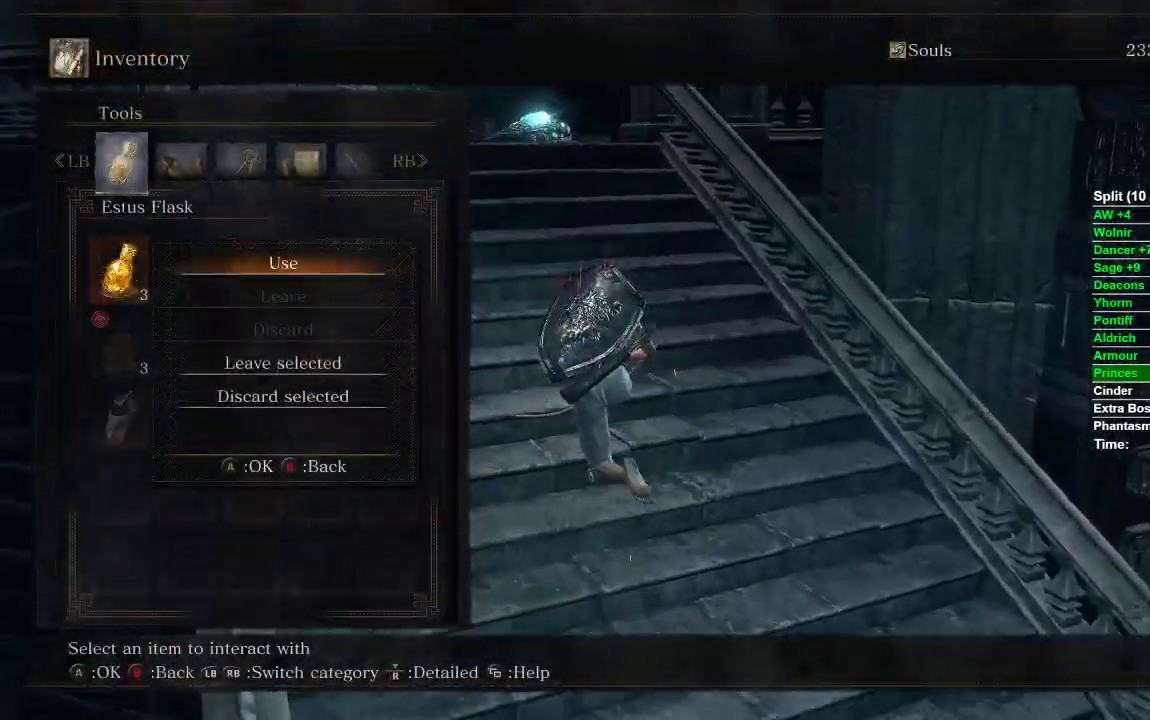
{"buttons": [], "left_stick": "up", "right_stick": "center", "events": [[83, "A", "up"], [117, "B", "up"], [333, "START", "down"], [450, "START", "up"]]}
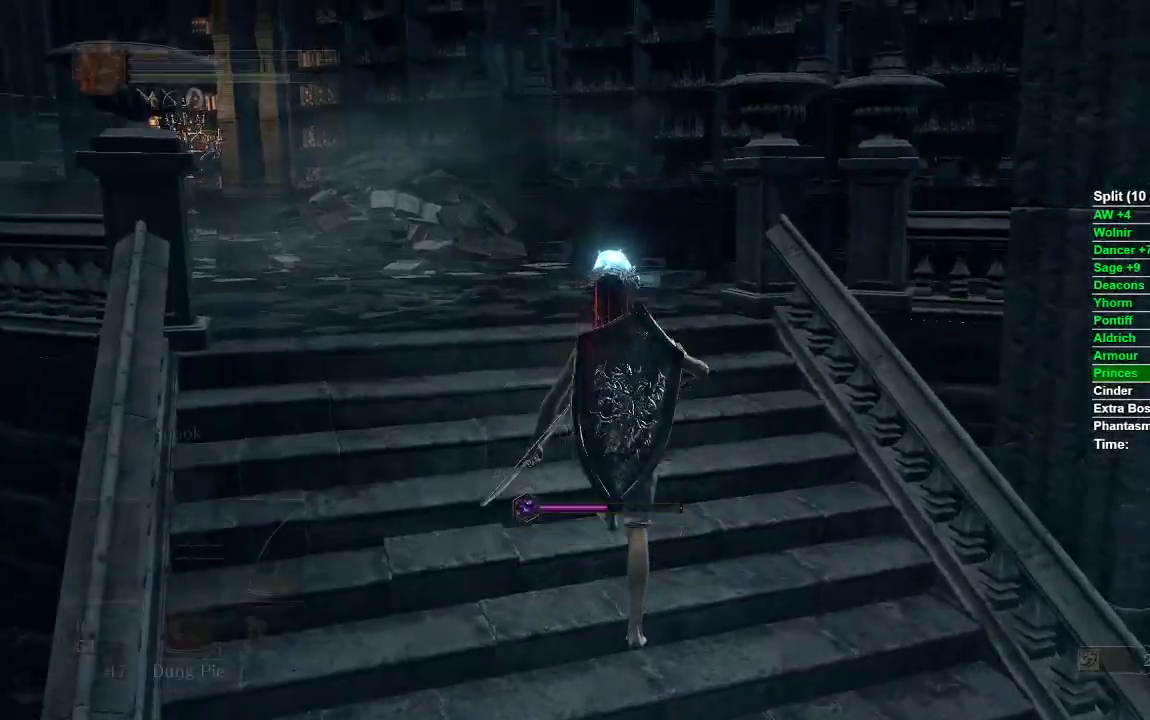
{"buttons": ["R3"], "left_stick": "left", "right_stick": "center", "events": [[200, "left_stick", "down"], [250, "R3", "down"], [283, "left_stick", "center"], [367, "R3", "up"], [467, "R3", "down"], [483, "left_stick", "left"]]}
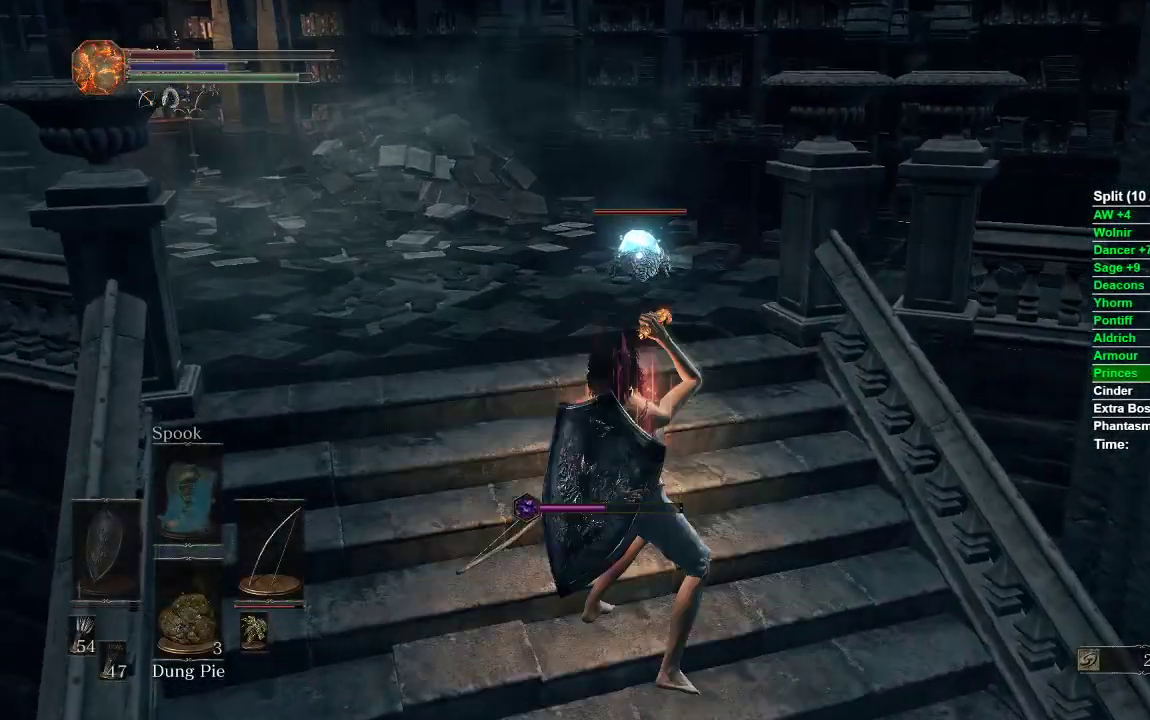
{"buttons": ["B"], "left_stick": "up", "right_stick": "center", "events": [[50, "R3", "up"], [83, "right_stick", "right"], [167, "left_stick", "up"], [183, "right_stick", "center"], [300, "B", "down"]]}
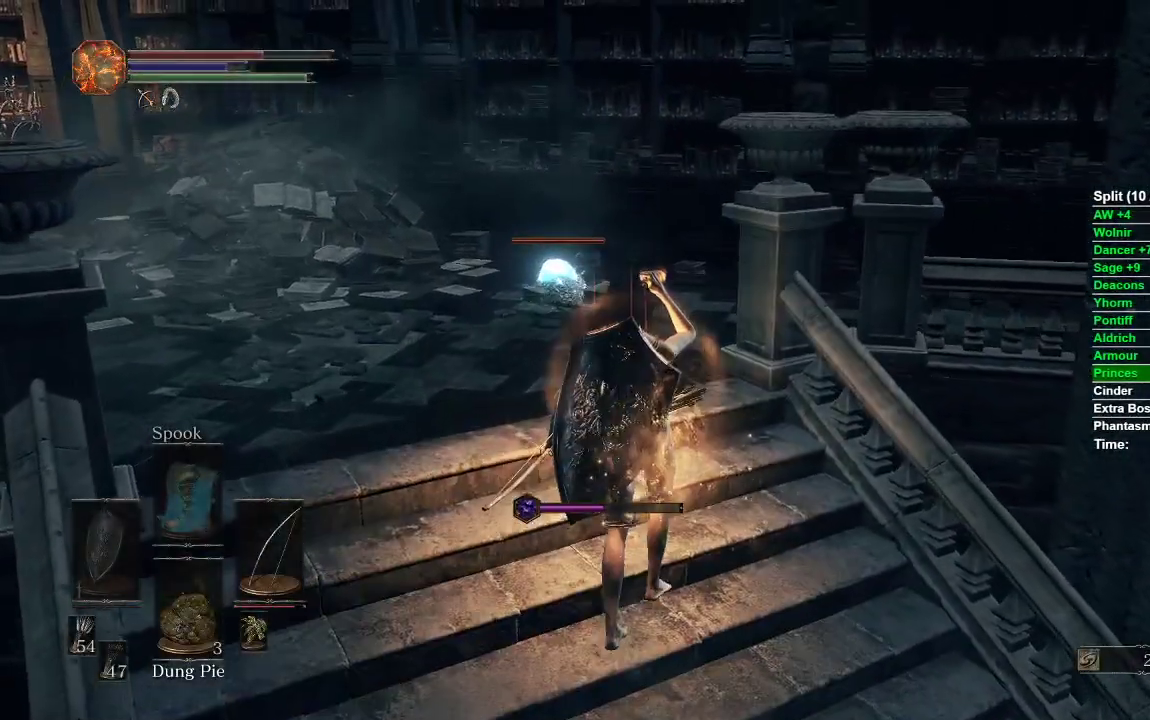
{"buttons": ["B"], "left_stick": "up", "right_stick": "center", "events": []}
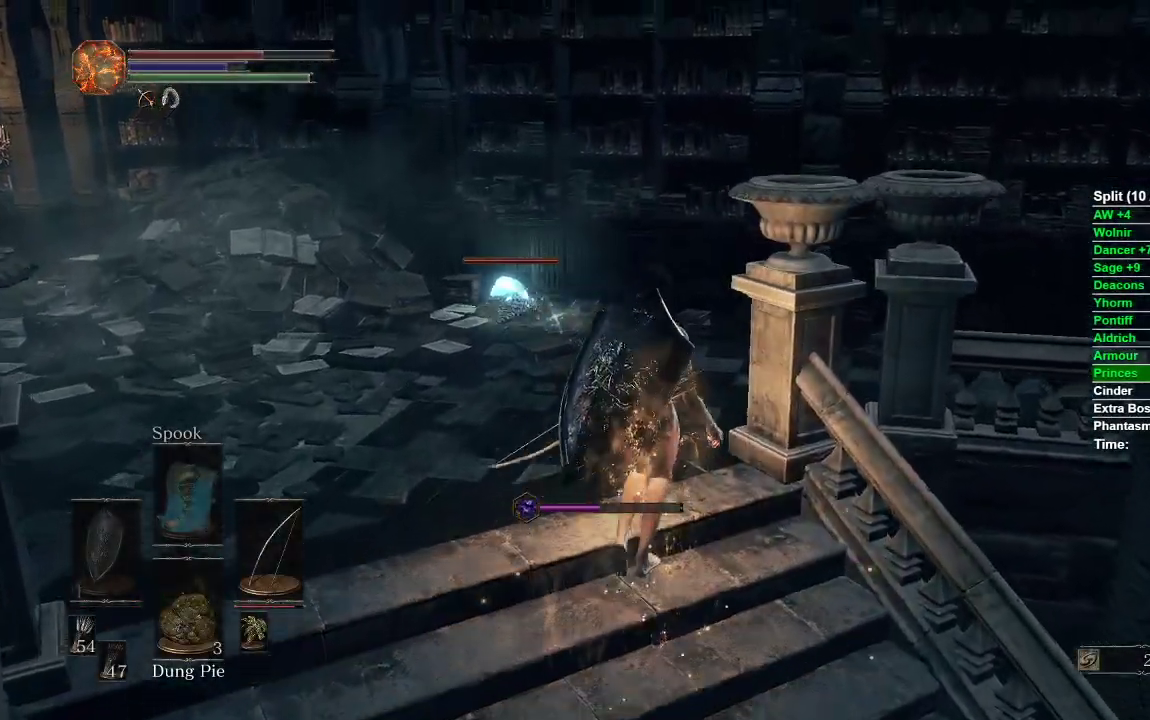
{"buttons": ["B"], "left_stick": "up", "right_stick": "right", "events": [[150, "right_stick", "right"]]}
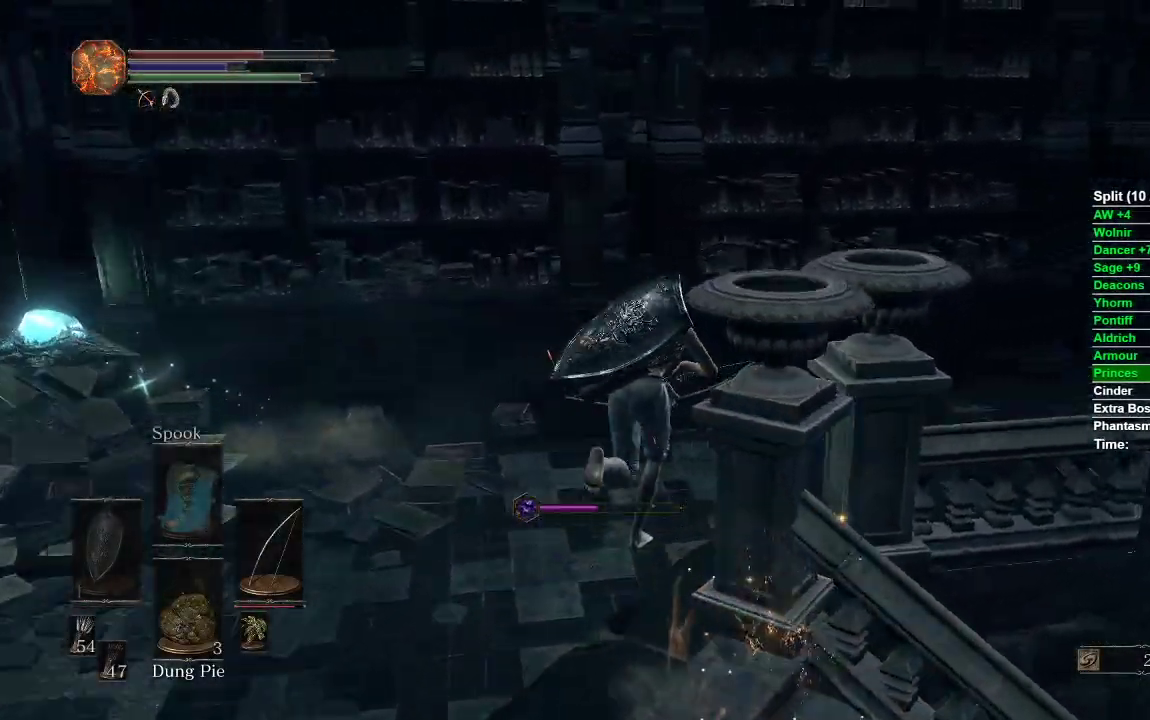
{"buttons": ["B"], "left_stick": "up", "right_stick": "right", "events": []}
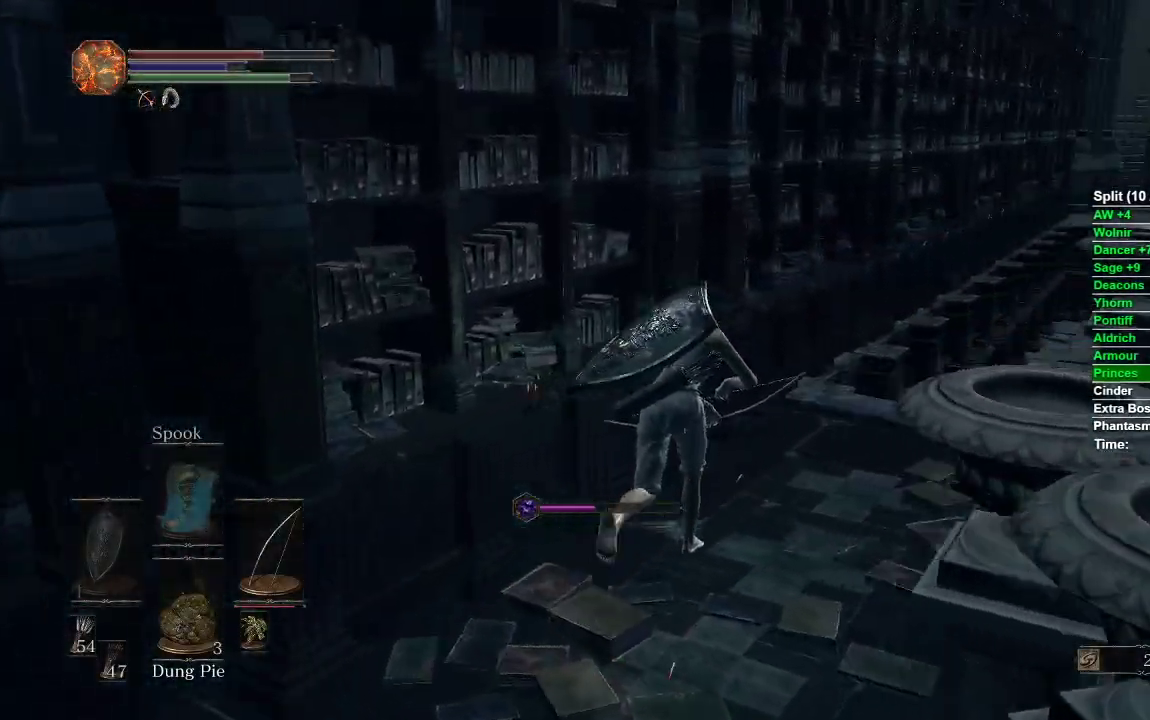
{"buttons": ["B"], "left_stick": "up", "right_stick": "right", "events": []}
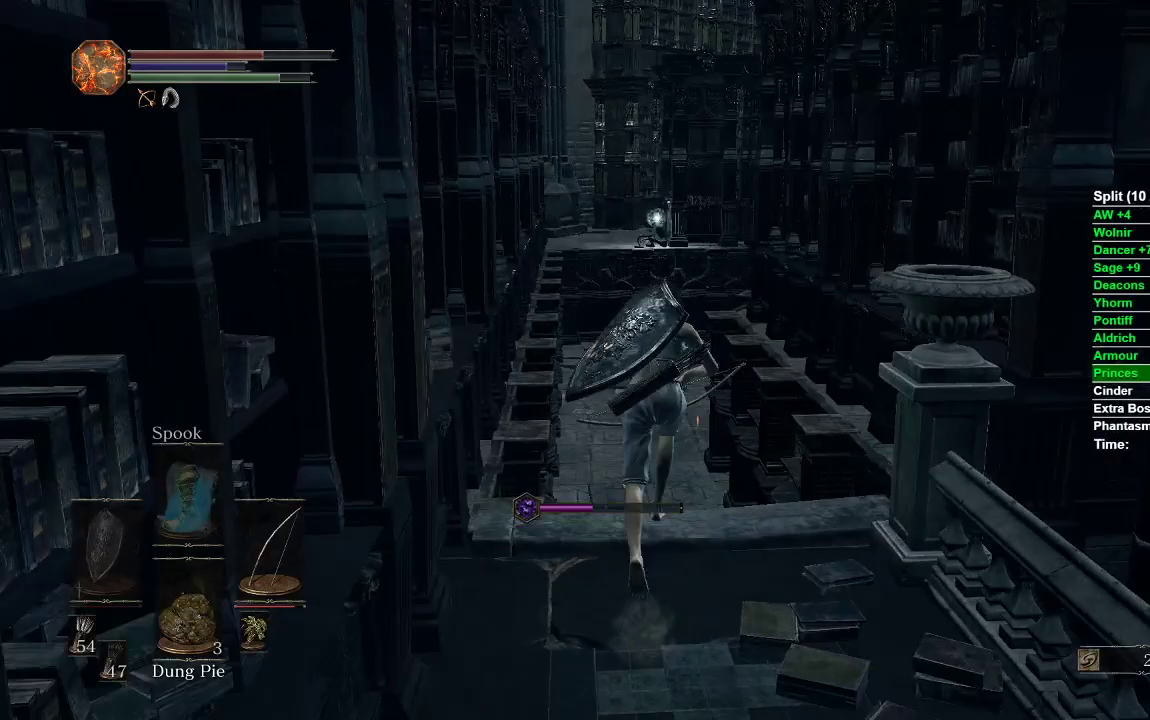
{"buttons": ["B"], "left_stick": "up", "right_stick": "center", "events": [[67, "right_stick", "center"]]}
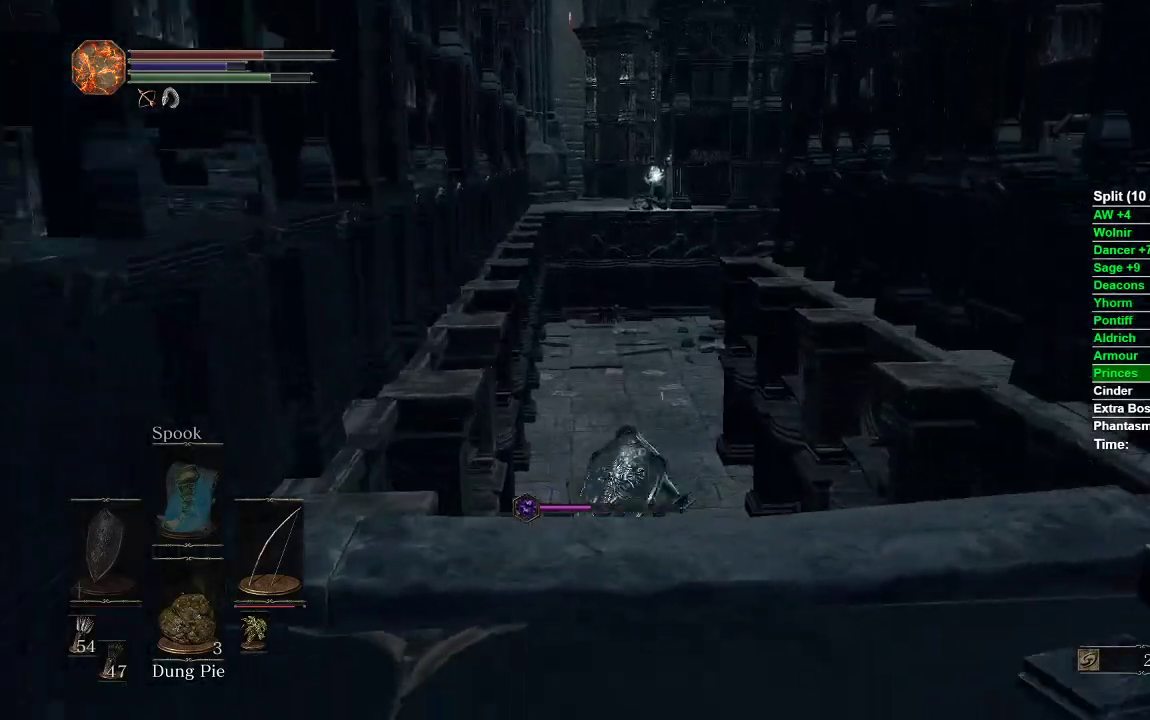
{"buttons": ["B"], "left_stick": "up", "right_stick": "center", "events": []}
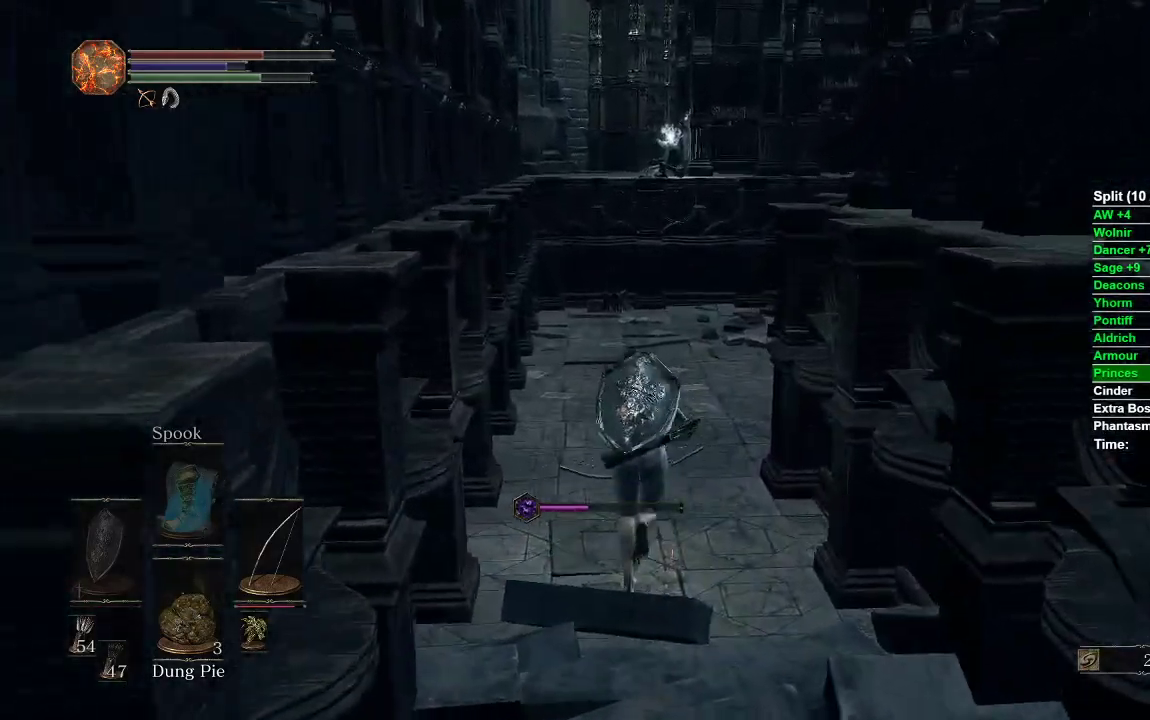
{"buttons": ["B"], "left_stick": "up", "right_stick": "right", "events": [[317, "right_stick", "right"]]}
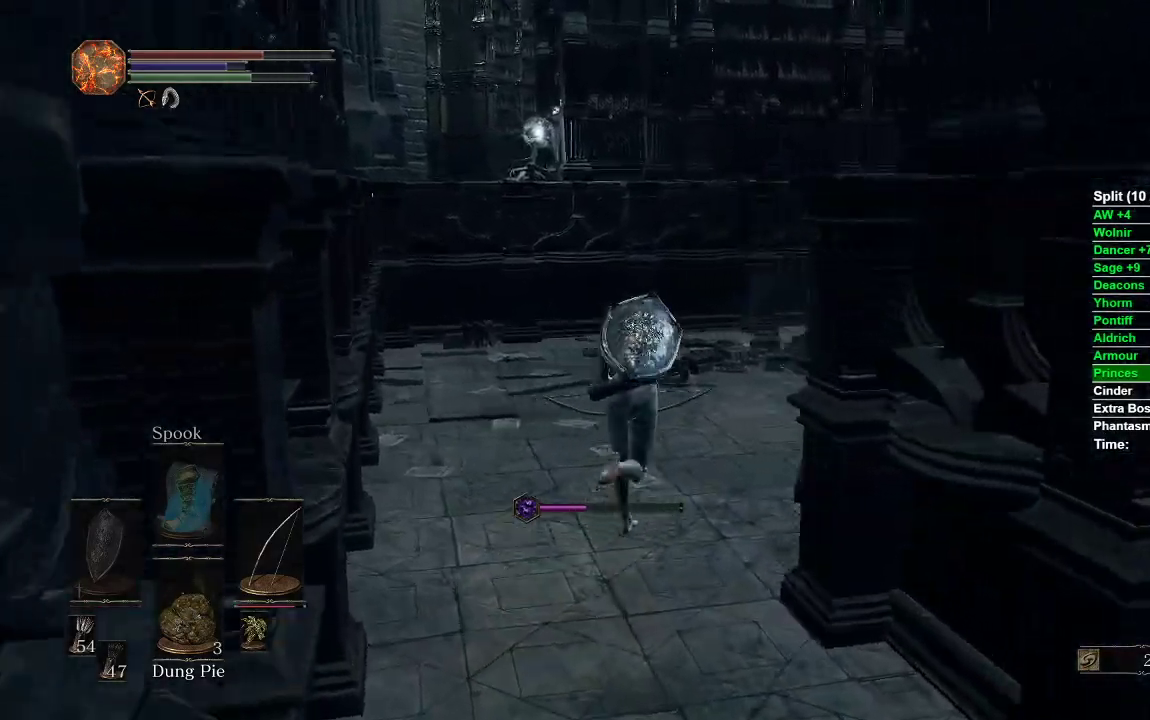
{"buttons": ["B"], "left_stick": "up", "right_stick": "right", "events": []}
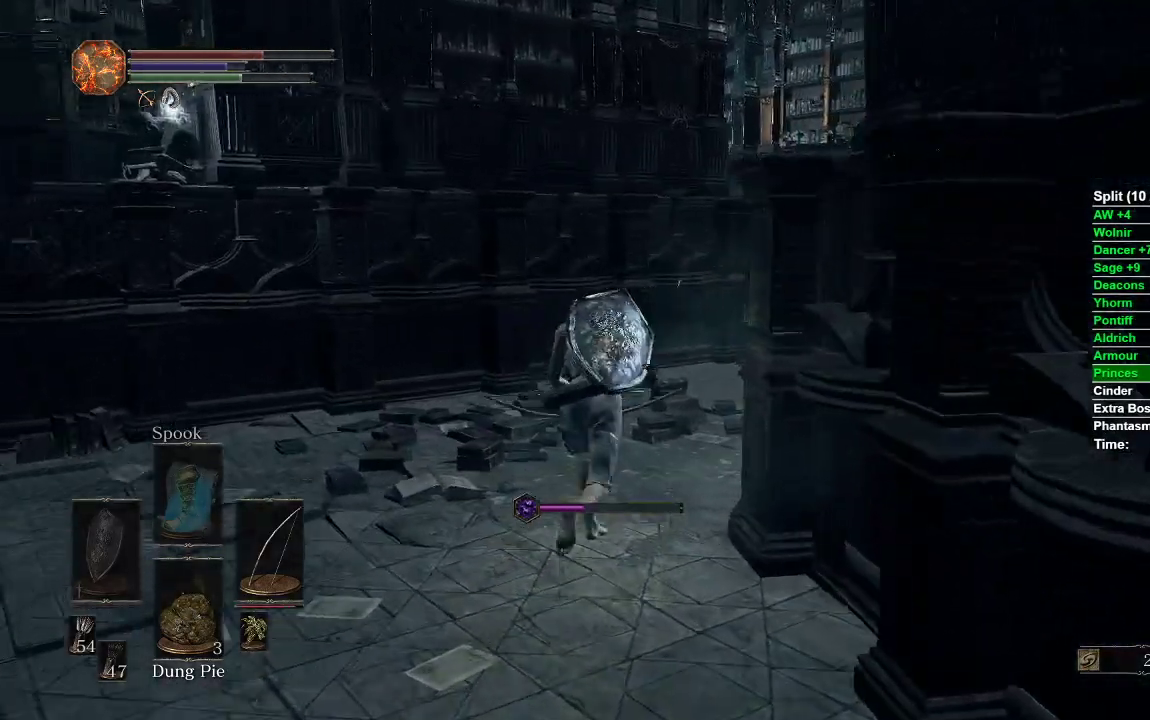
{"buttons": ["B"], "left_stick": "up", "right_stick": "right", "events": []}
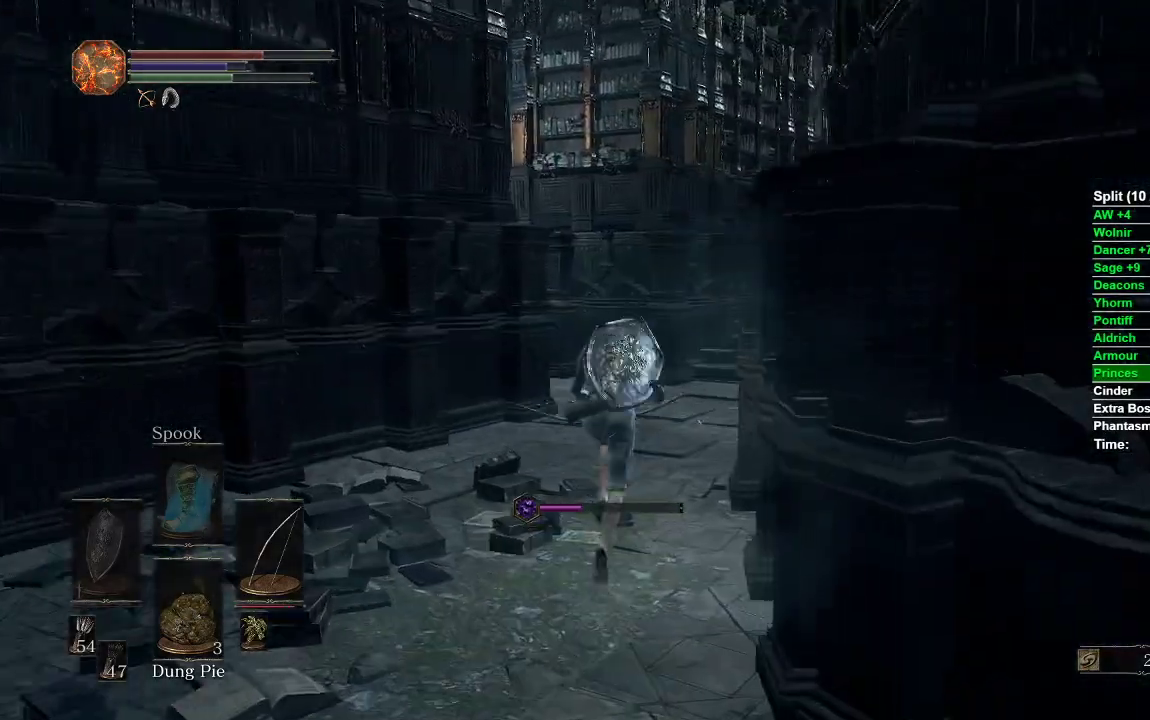
{"buttons": ["B"], "left_stick": "up", "right_stick": "right", "events": []}
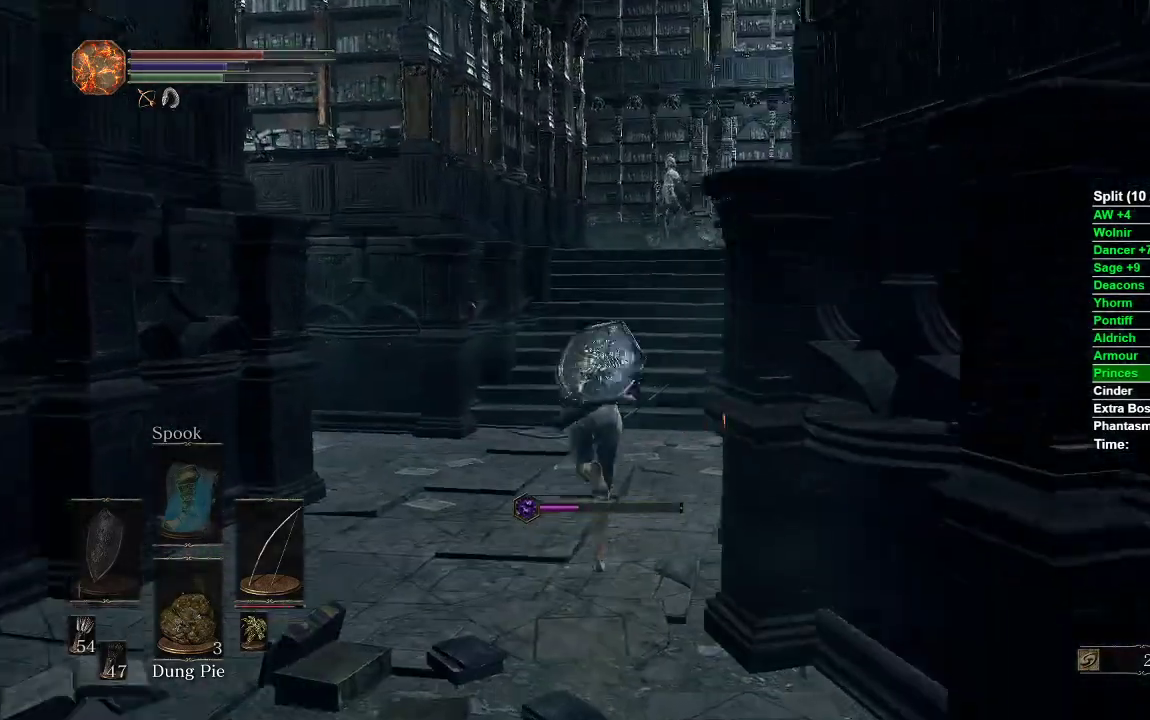
{"buttons": ["B"], "left_stick": "up", "right_stick": "center", "events": [[150, "right_stick", "center"]]}
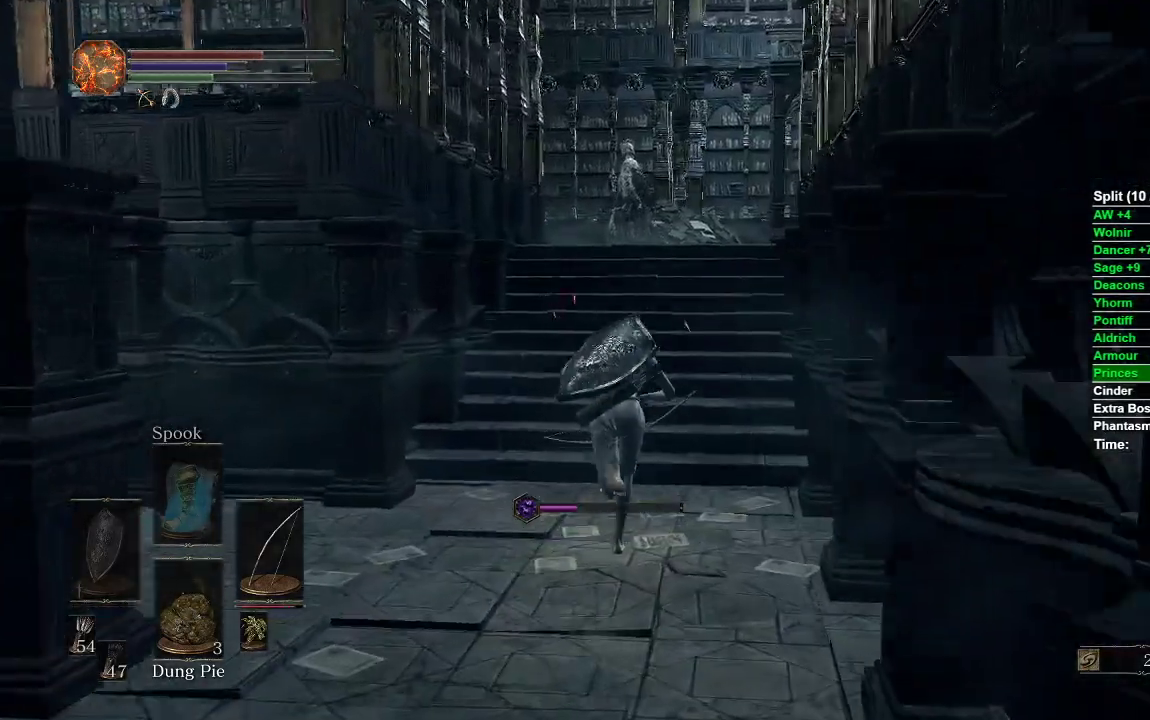
{"buttons": ["B"], "left_stick": "up", "right_stick": "center", "events": []}
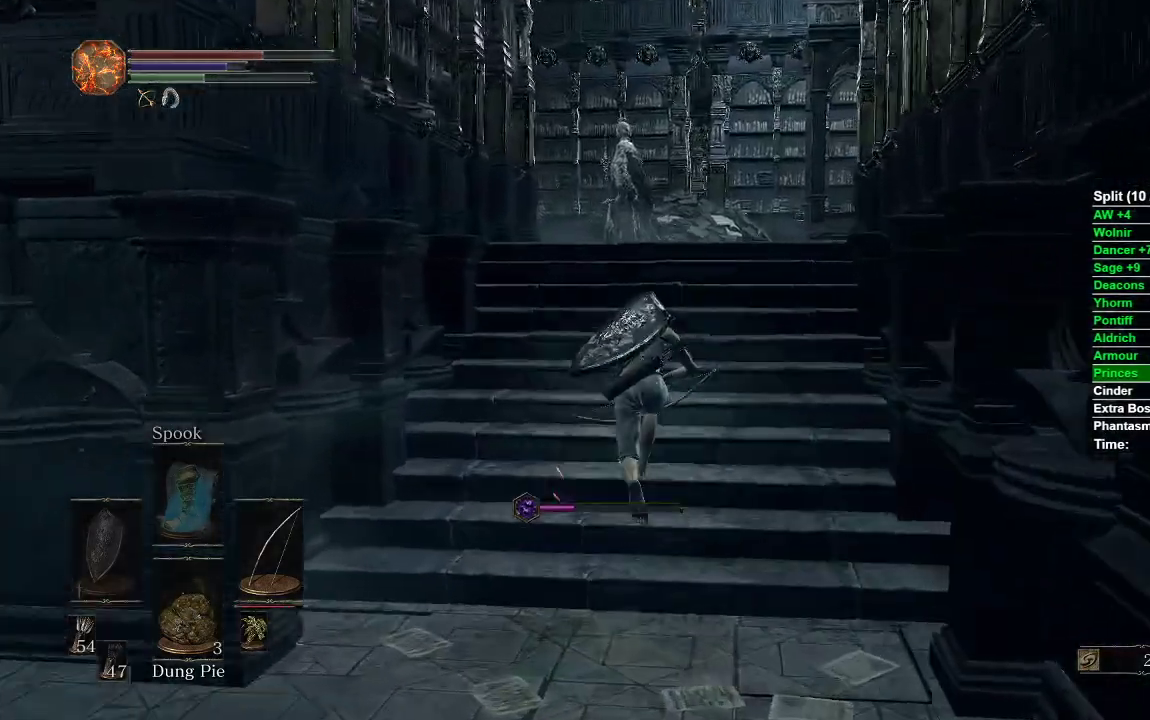
{"buttons": ["B"], "left_stick": "up", "right_stick": "center", "events": []}
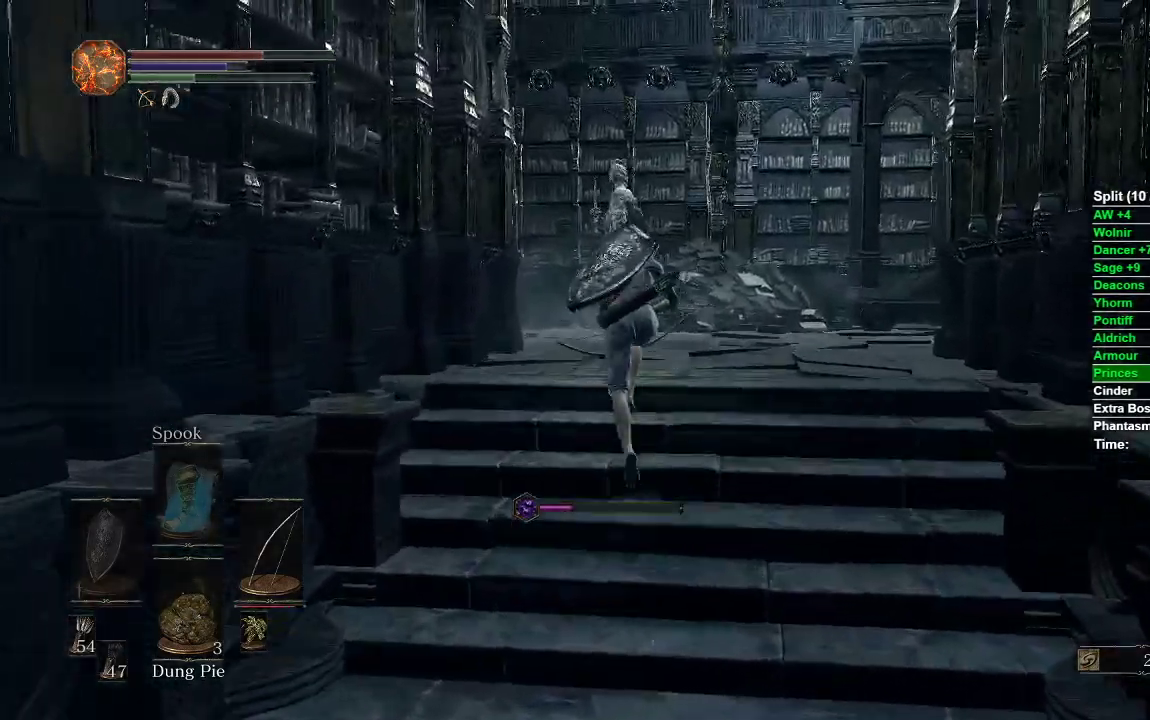
{"buttons": ["B"], "left_stick": "up", "right_stick": "down-left", "events": [[333, "right_stick", "down-left"]]}
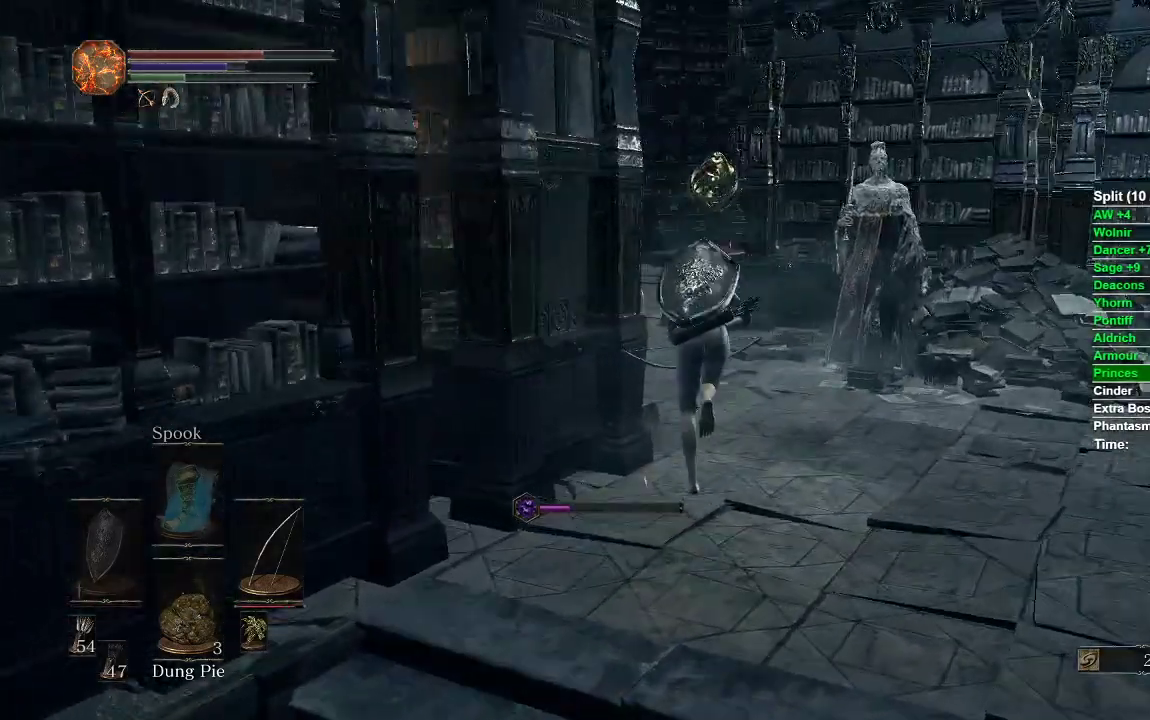
{"buttons": ["B"], "left_stick": "up", "right_stick": "center", "events": [[283, "right_stick", "center"]]}
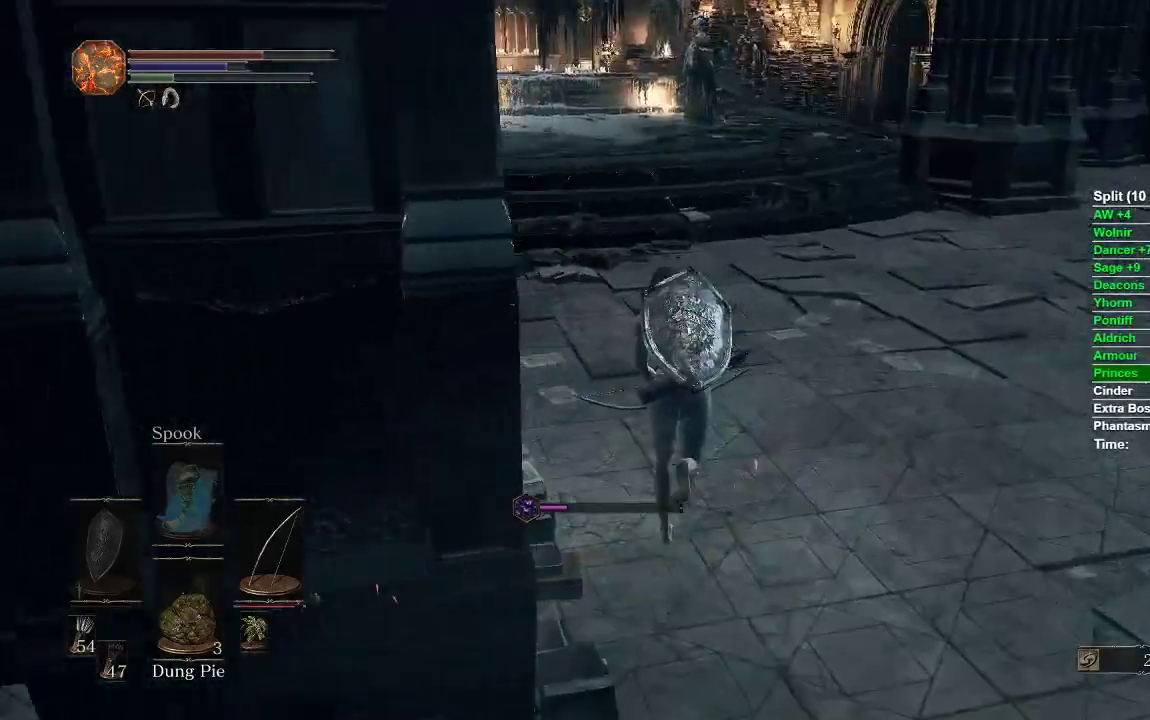
{"buttons": ["B"], "left_stick": "up", "right_stick": "center", "events": []}
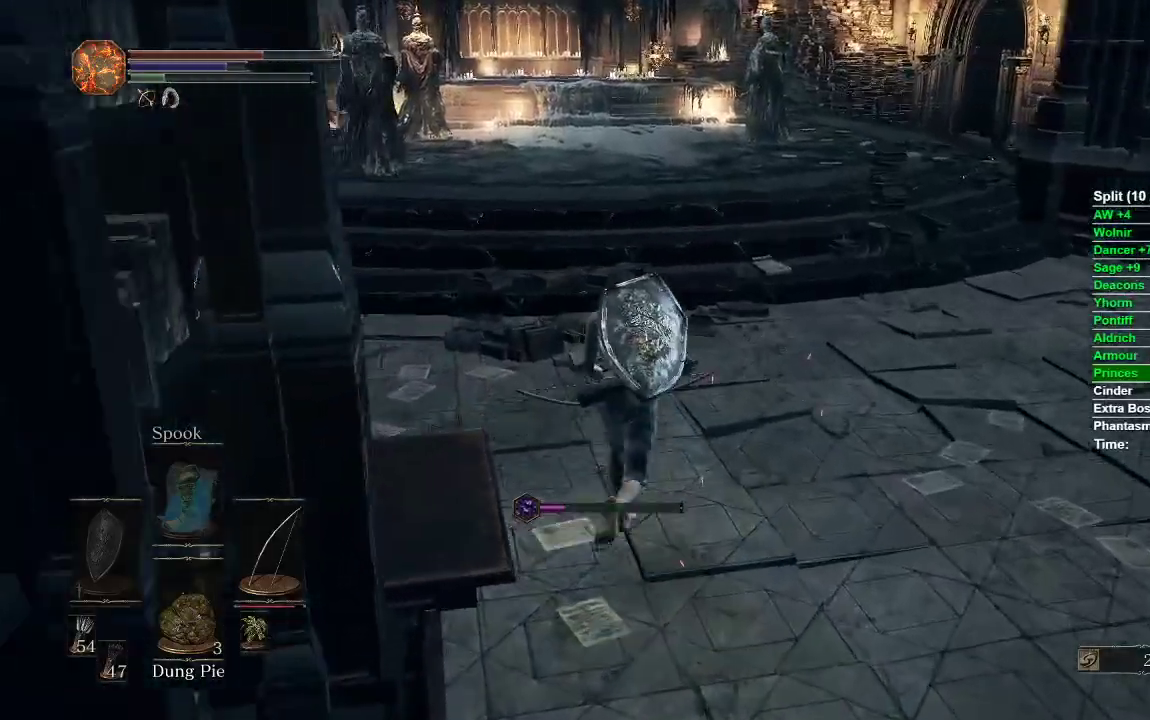
{"buttons": ["B"], "left_stick": "up", "right_stick": "center", "events": [[17, "right_stick", "right"], [417, "right_stick", "center"]]}
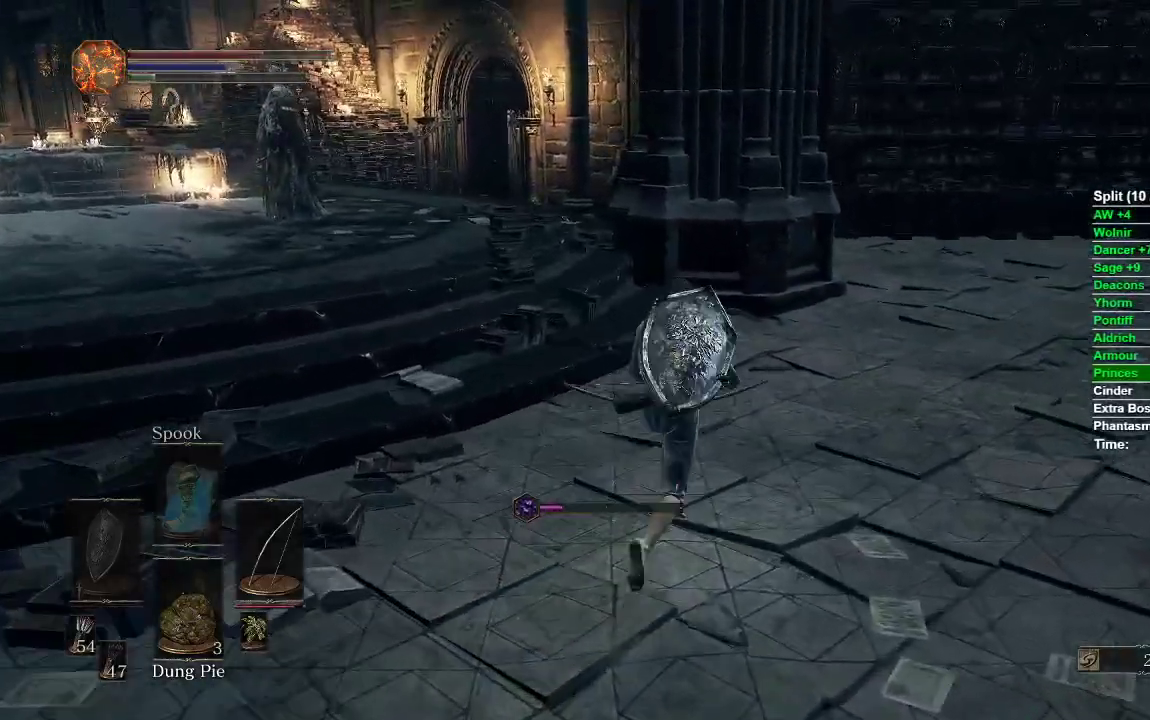
{"buttons": [], "left_stick": "up", "right_stick": "center", "events": [[450, "B", "up"]]}
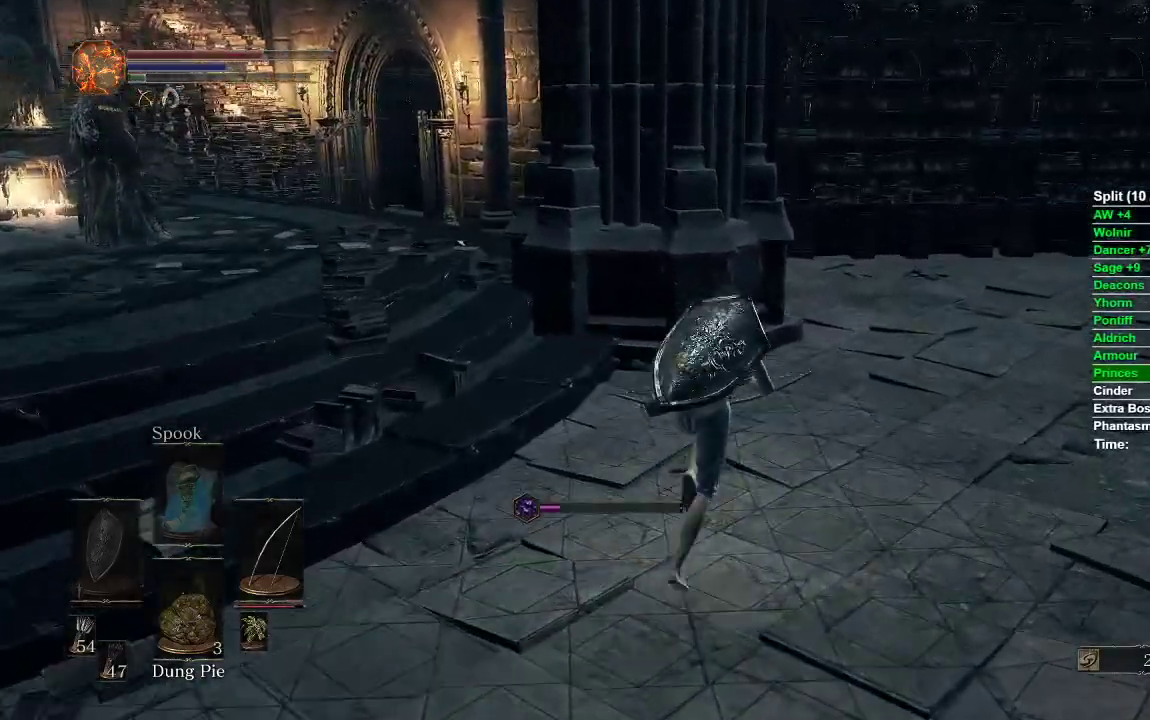
{"buttons": ["B"], "left_stick": "up", "right_stick": "center", "events": [[100, "B", "down"]]}
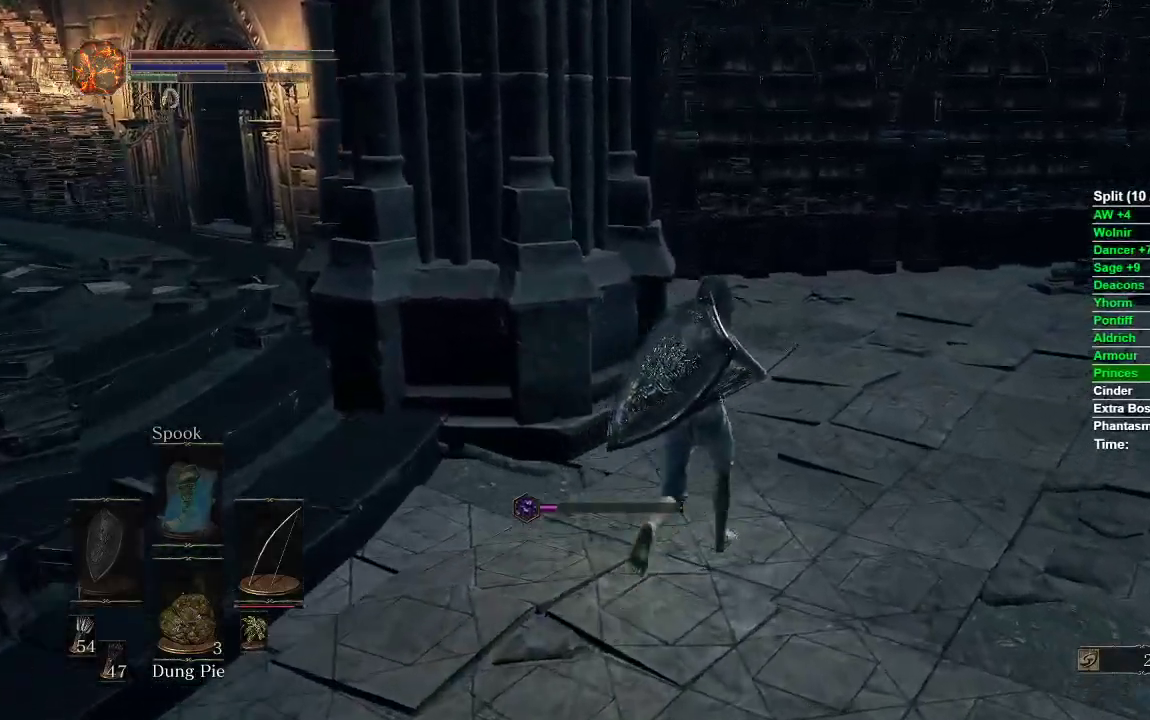
{"buttons": ["B"], "left_stick": "up", "right_stick": "down-left", "events": [[300, "right_stick", "down-left"]]}
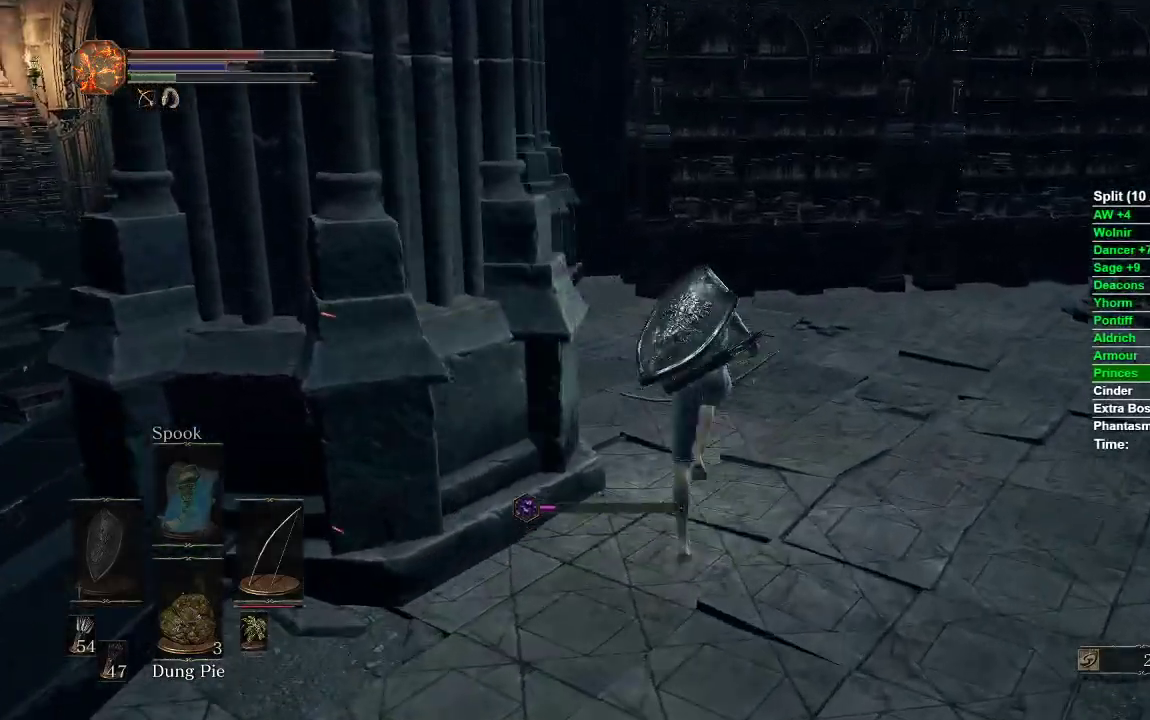
{"buttons": ["B"], "left_stick": "up", "right_stick": "left", "events": [[183, "B", "up"], [367, "B", "down"], [383, "right_stick", "left"]]}
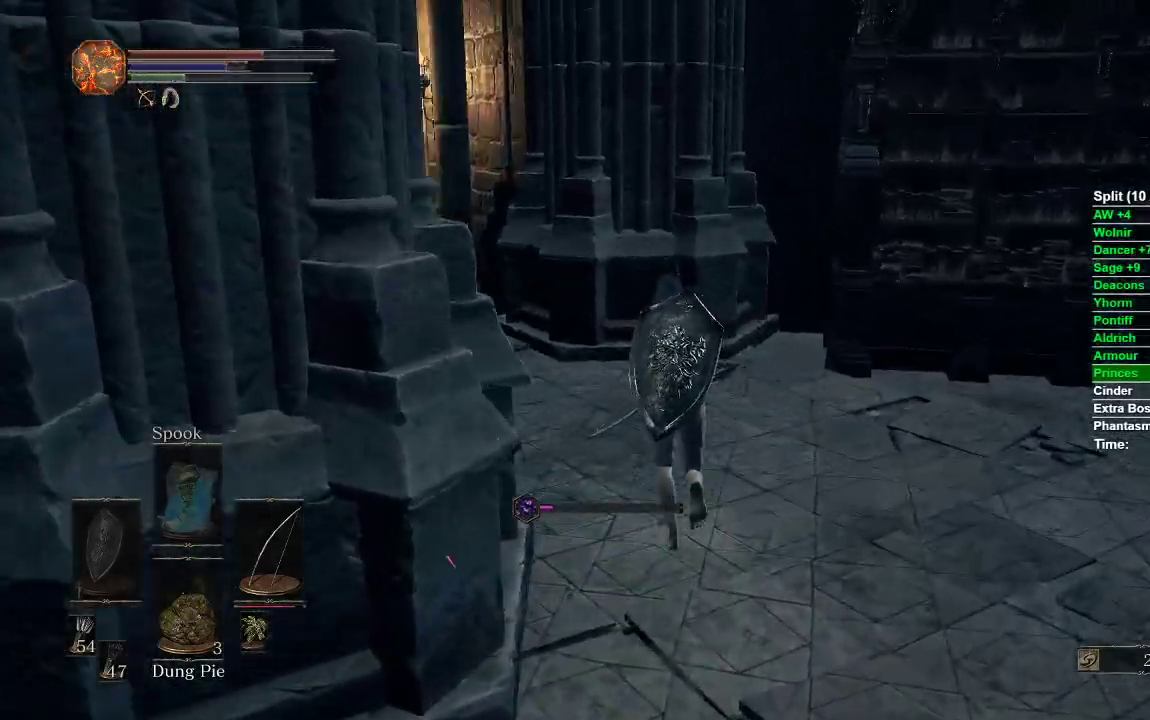
{"buttons": ["B"], "left_stick": "up", "right_stick": "center", "events": [[267, "right_stick", "center"]]}
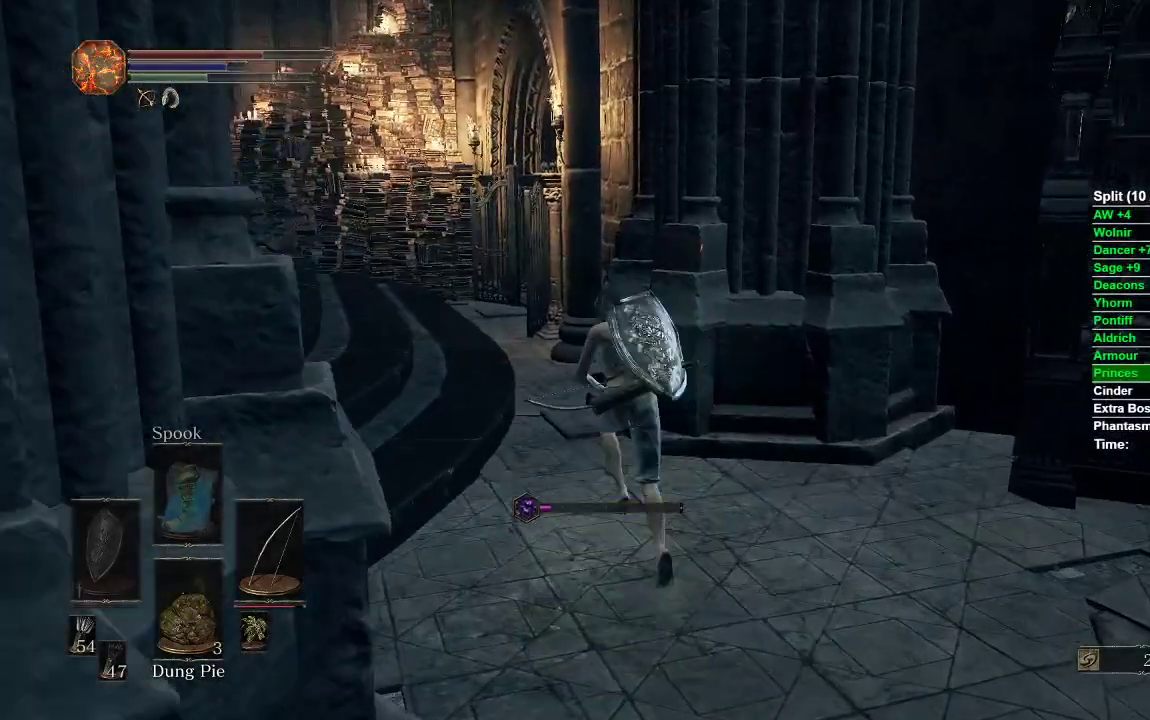
{"buttons": ["B"], "left_stick": "up", "right_stick": "center", "events": []}
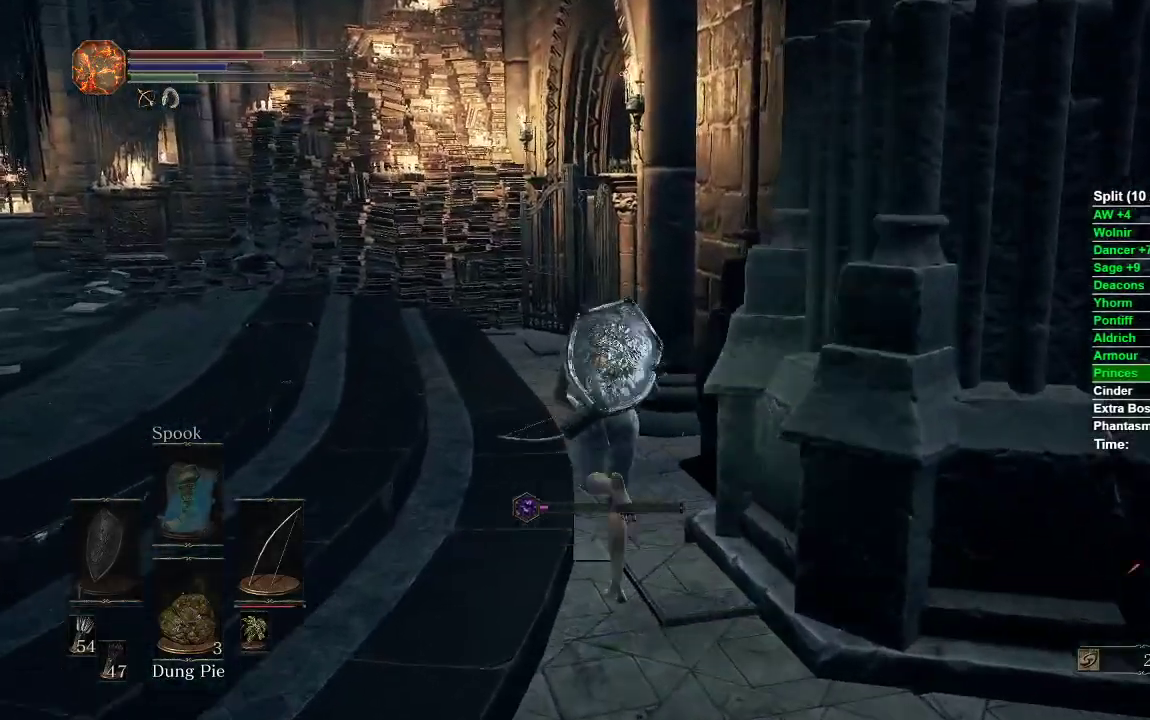
{"buttons": ["B"], "left_stick": "up", "right_stick": "center", "events": []}
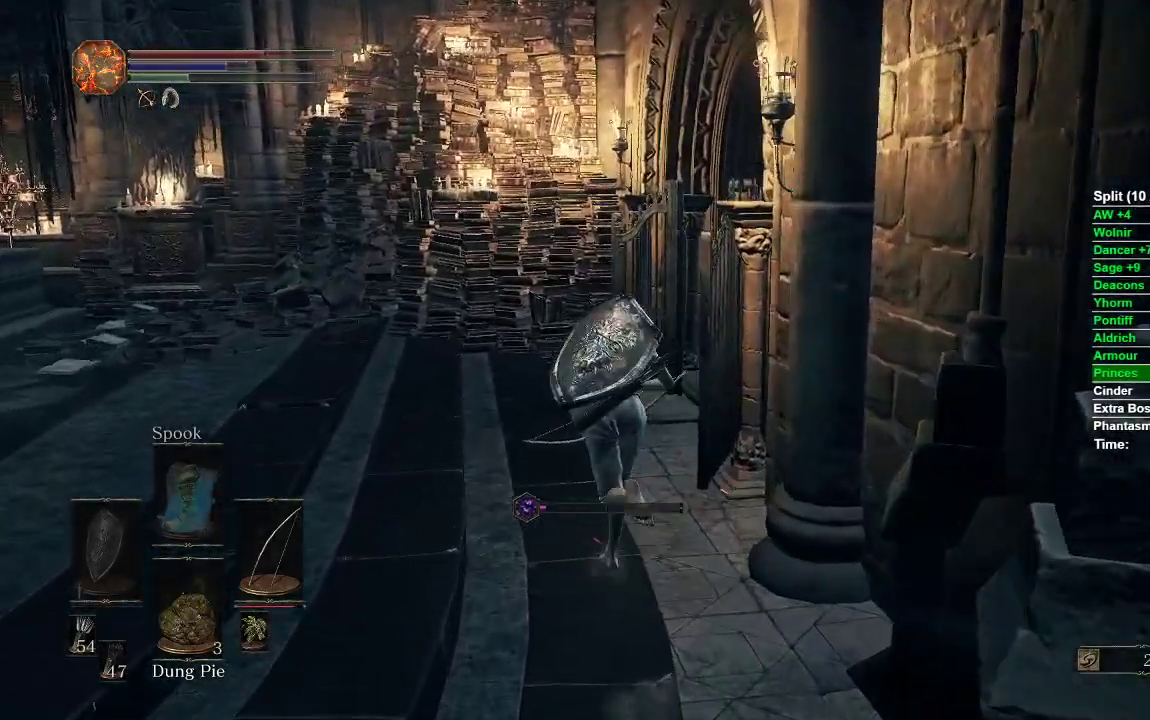
{"buttons": ["B"], "left_stick": "up", "right_stick": "right", "events": [[350, "right_stick", "right"]]}
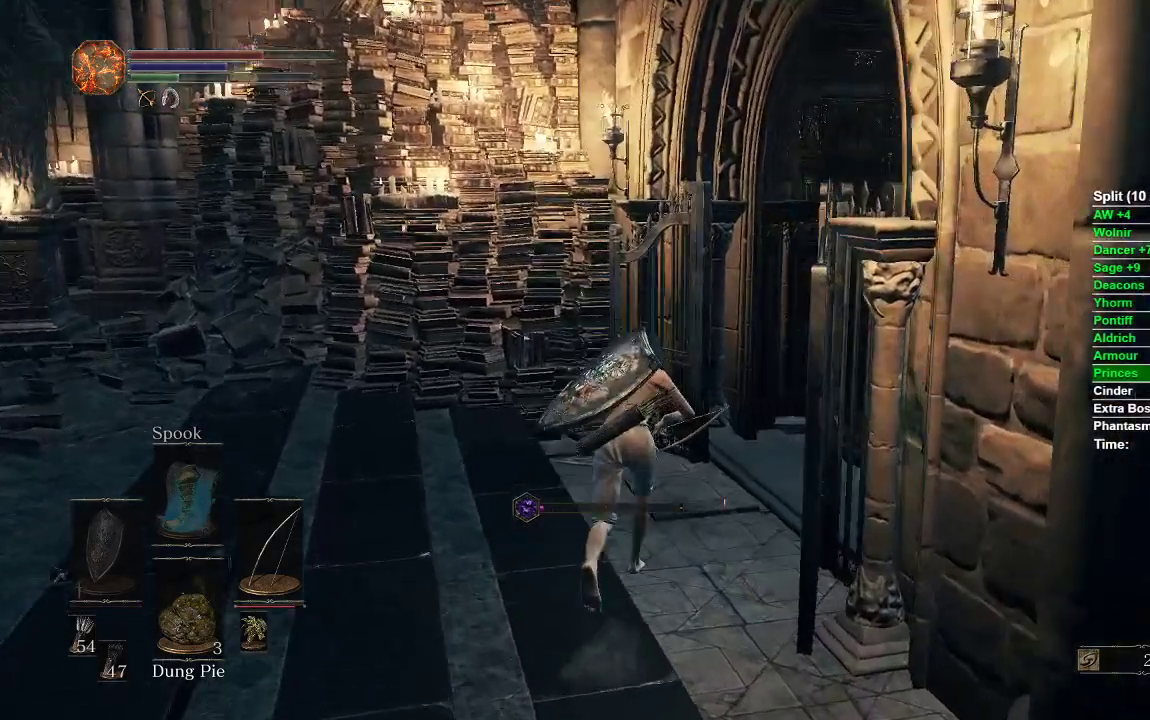
{"buttons": ["B"], "left_stick": "up", "right_stick": "right", "events": []}